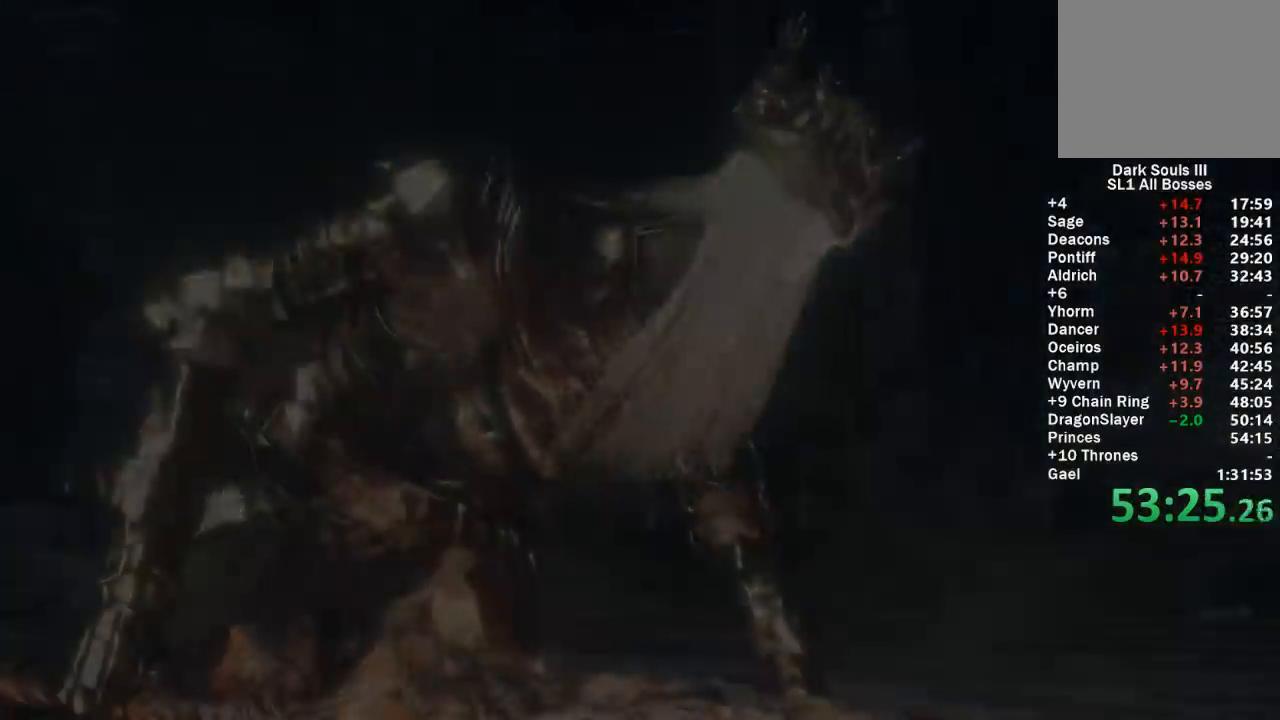
Gameplay with a controller (Xbox layout); each line is a JSON object with the inputs held at the frame after it (dt_ms = milliseconds from this image to that frame). "events" lists button and stick changes between this image and that frame as [ms after this image, input, new state], when the widget could be followed in between.
{"dt_ms": 500, "buttons": [], "left_stick": "left", "right_stick": "center", "events": [[67, "right_stick", "down-right"], [350, "right_stick", "center"], [383, "X", "down"], [483, "X", "up"]]}
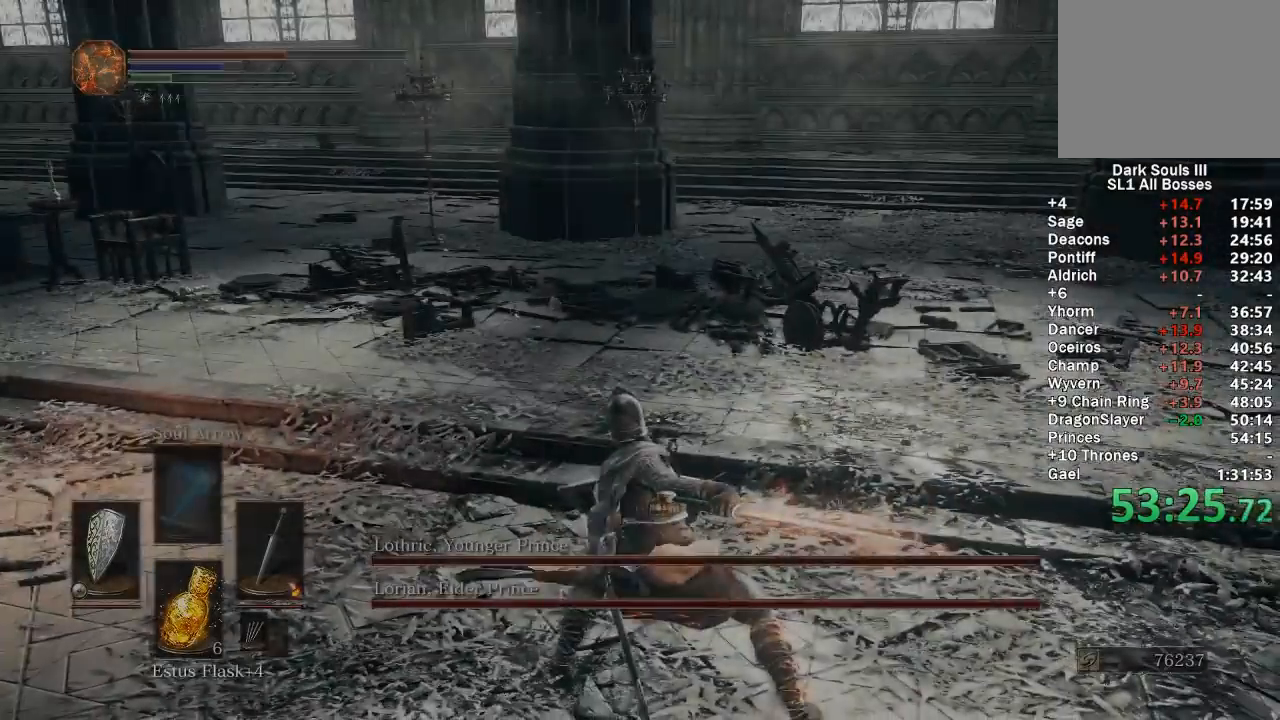
{"dt_ms": 500, "buttons": [], "left_stick": "left", "right_stick": "right", "events": [[33, "X", "down"], [117, "X", "up"], [183, "X", "down"], [283, "X", "up"], [450, "right_stick", "right"]]}
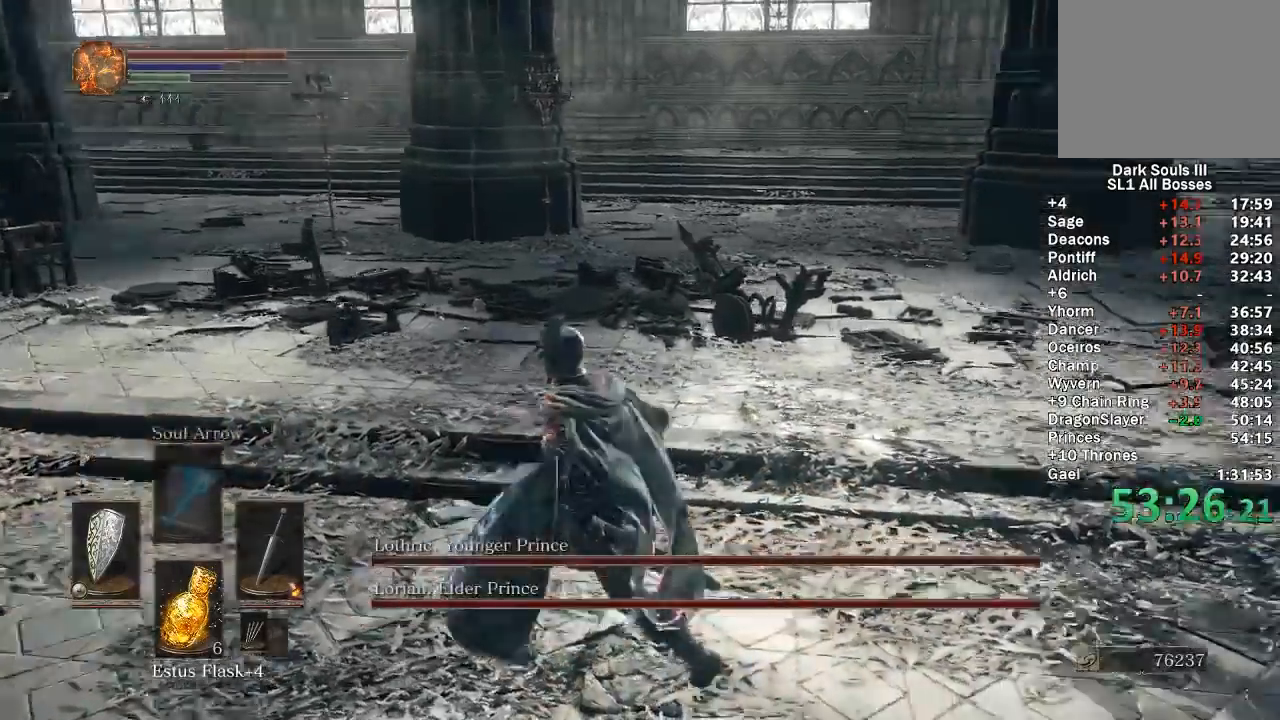
{"dt_ms": 500, "buttons": [], "left_stick": "down", "right_stick": "center", "events": [[33, "left_stick", "down-left"], [367, "left_stick", "down"], [467, "right_stick", "center"]]}
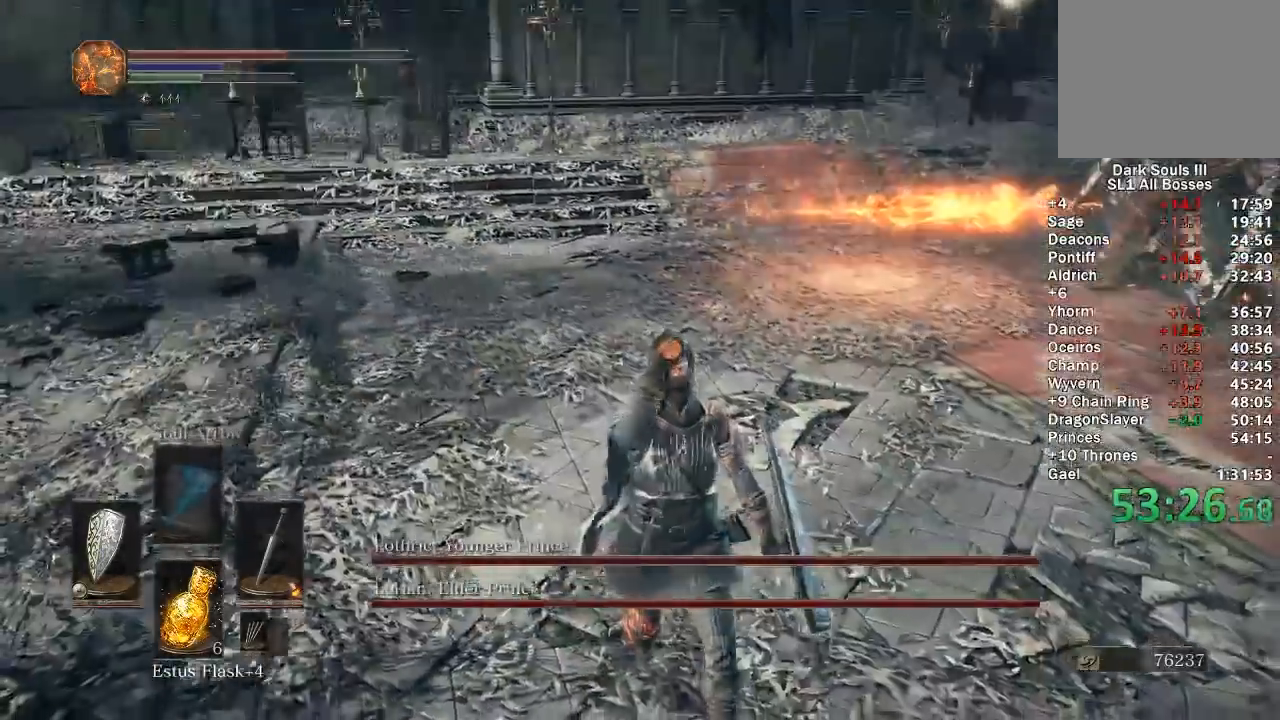
{"dt_ms": 500, "buttons": [], "left_stick": "down", "right_stick": "center", "events": [[33, "R3", "down"], [133, "R3", "up"]]}
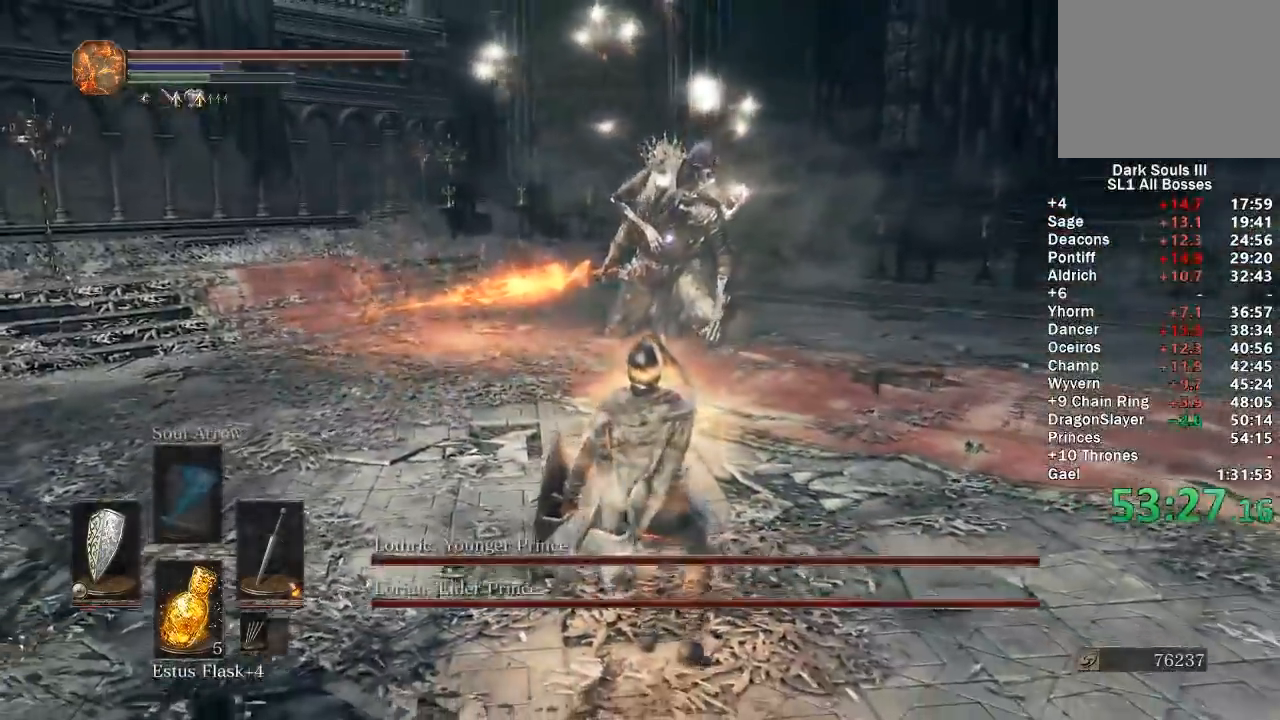
{"dt_ms": 500, "buttons": [], "left_stick": "down", "right_stick": "center", "events": []}
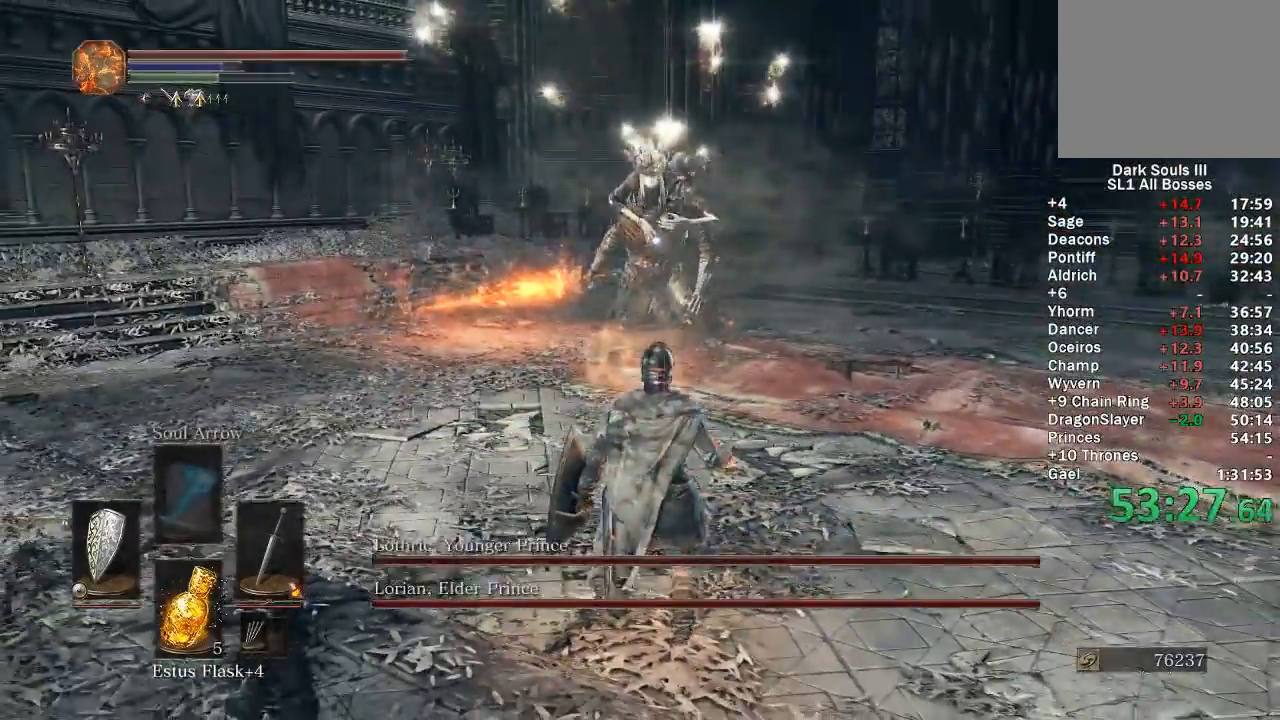
{"dt_ms": 500, "buttons": ["B"], "left_stick": "down-right", "right_stick": "center", "events": [[400, "left_stick", "down-right"], [467, "B", "down"]]}
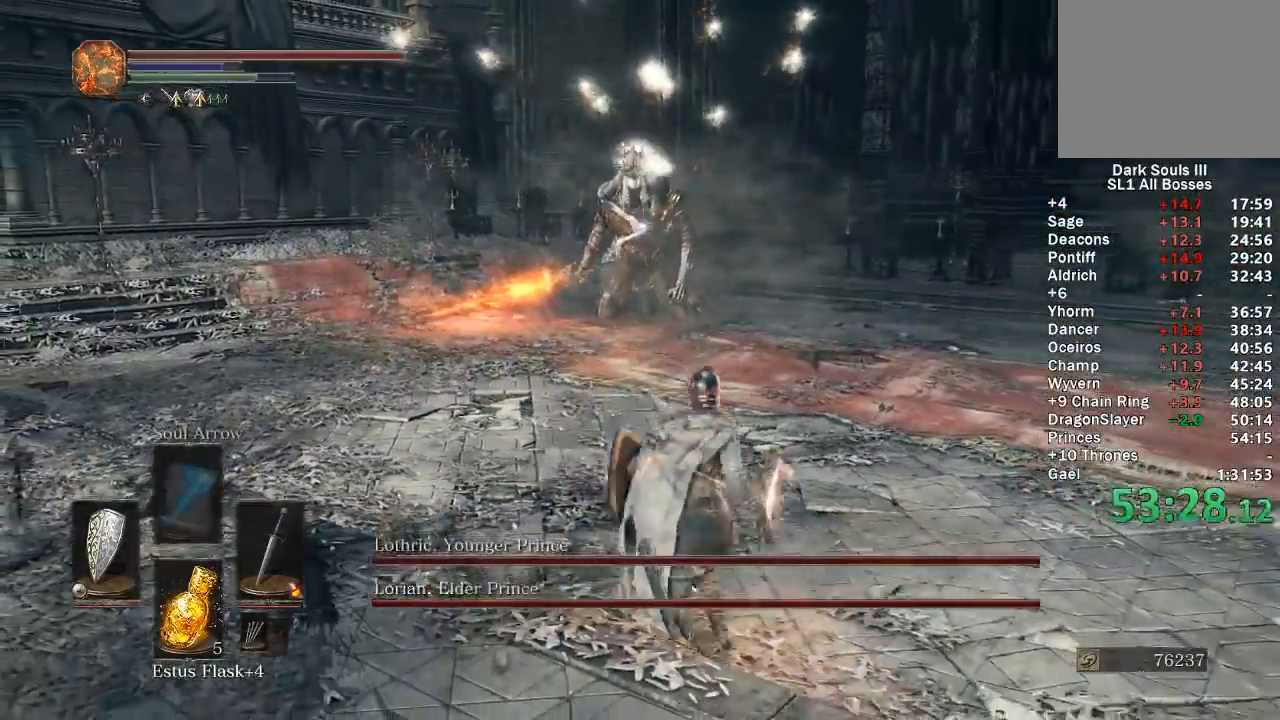
{"dt_ms": 500, "buttons": ["B"], "left_stick": "right", "right_stick": "center", "events": [[483, "left_stick", "right"]]}
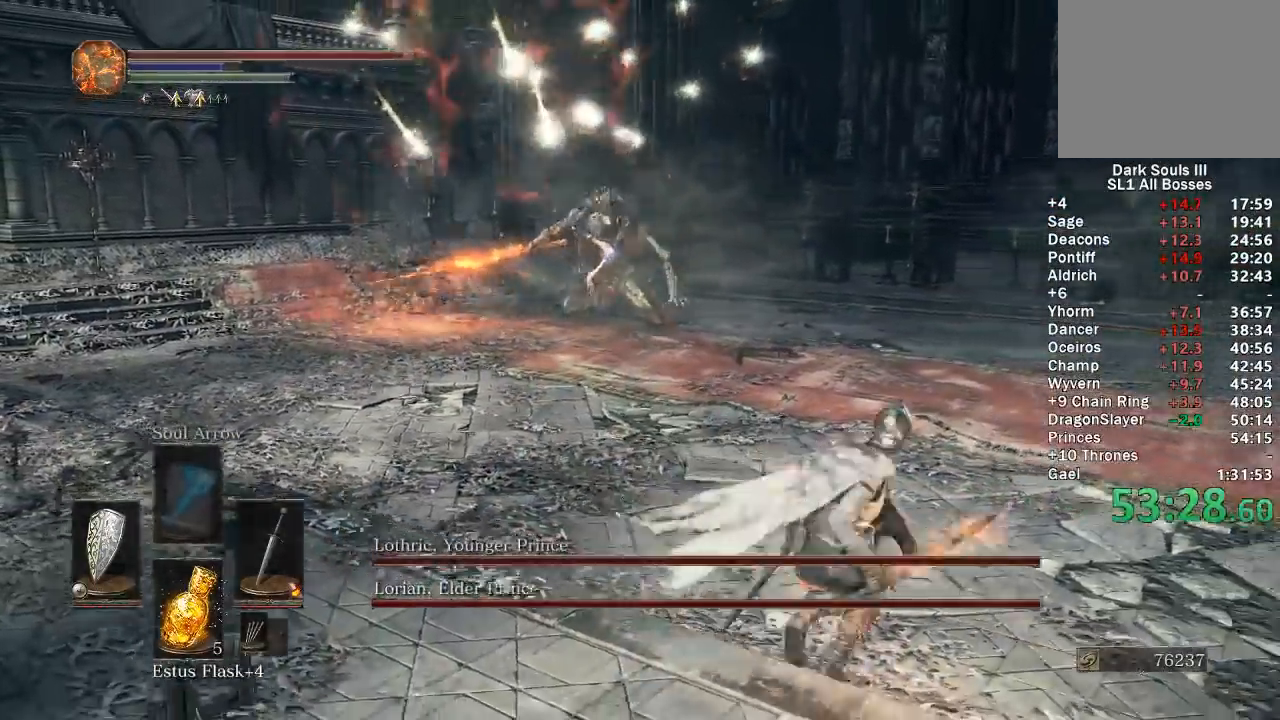
{"dt_ms": 500, "buttons": [], "left_stick": "right", "right_stick": "center", "events": [[250, "B", "up"]]}
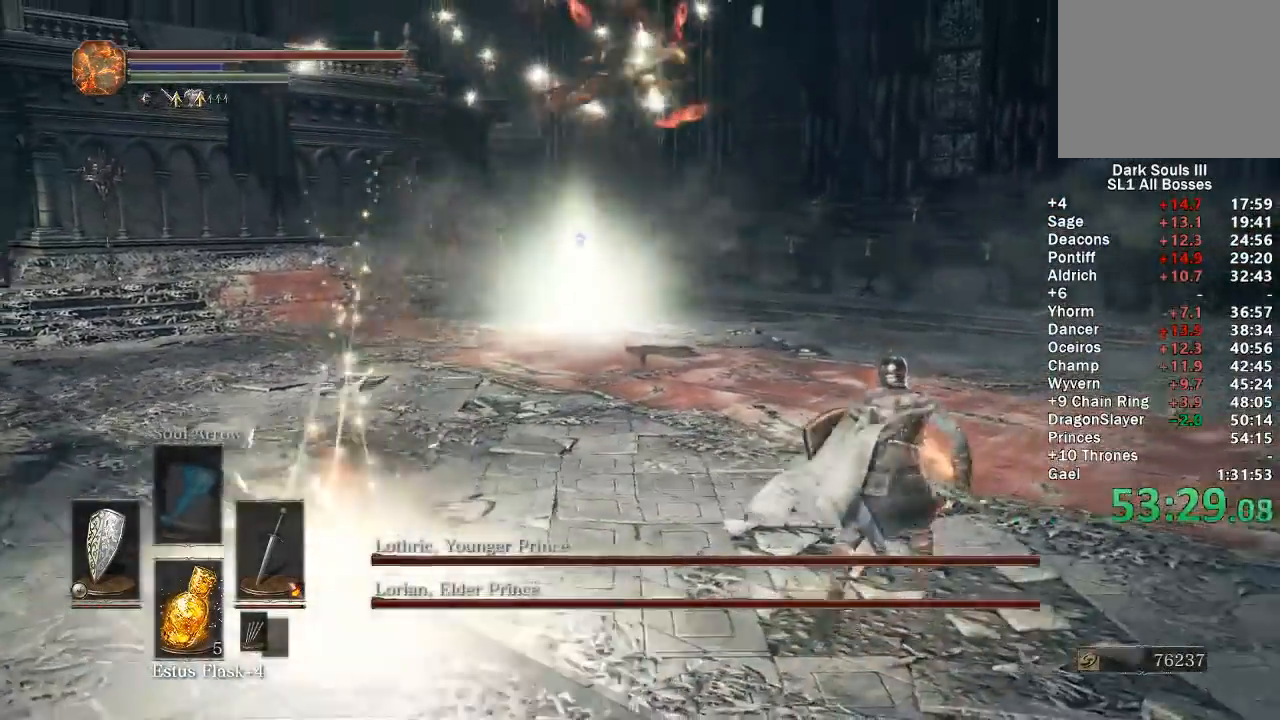
{"dt_ms": 500, "buttons": [], "left_stick": "down-right", "right_stick": "center", "events": [[450, "left_stick", "down-right"]]}
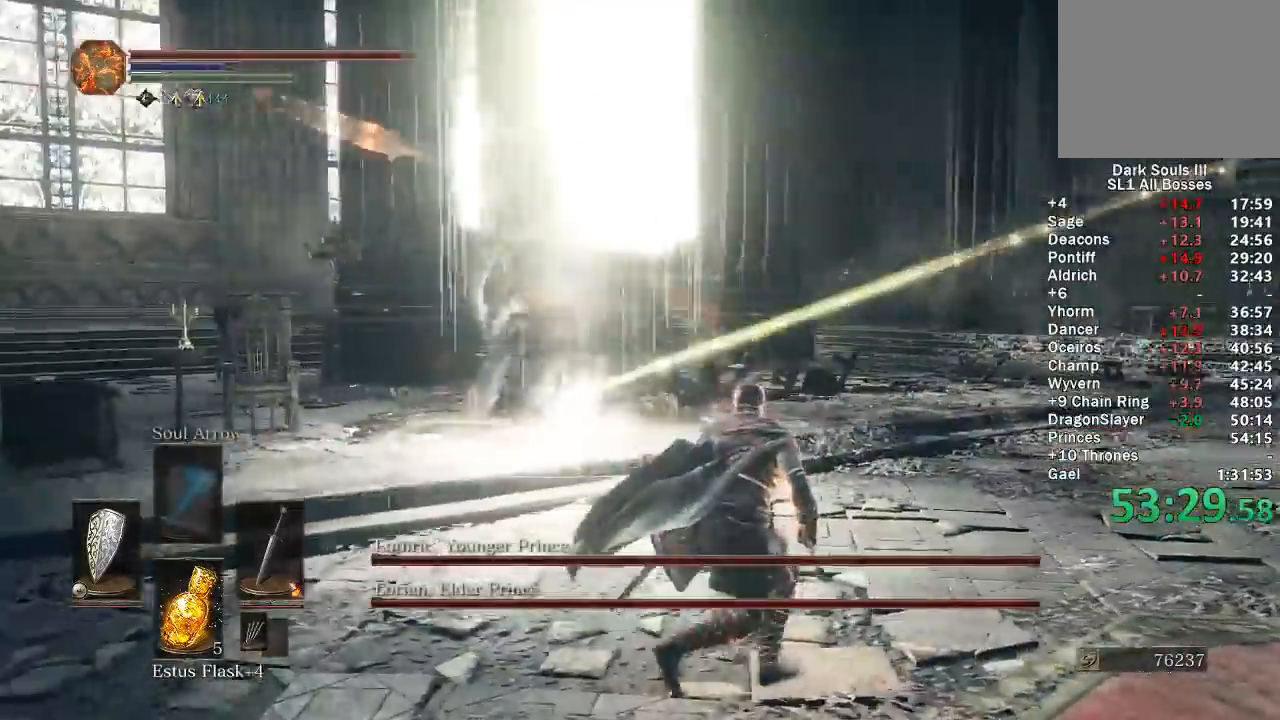
{"dt_ms": 500, "buttons": [], "left_stick": "down-right", "right_stick": "center", "events": [[183, "B", "down"], [500, "B", "up"]]}
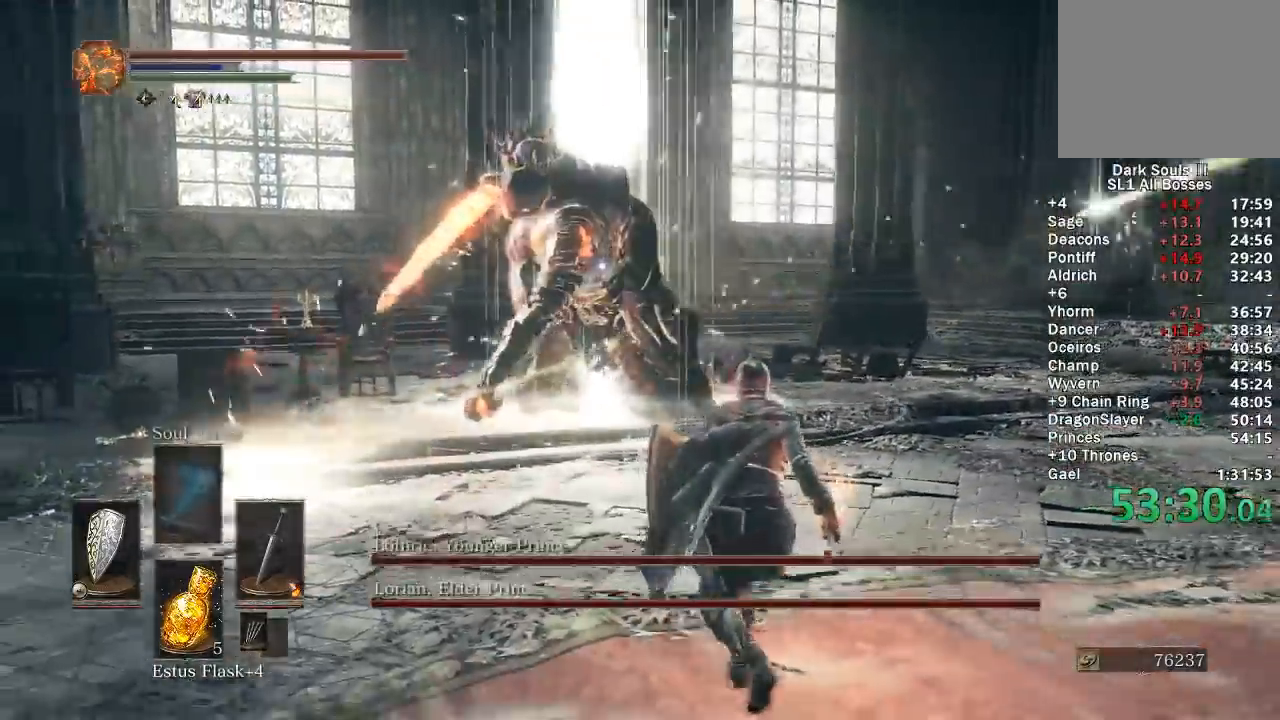
{"dt_ms": 500, "buttons": ["B"], "left_stick": "down-right", "right_stick": "center", "events": [[83, "B", "down"], [150, "B", "up"], [467, "B", "down"]]}
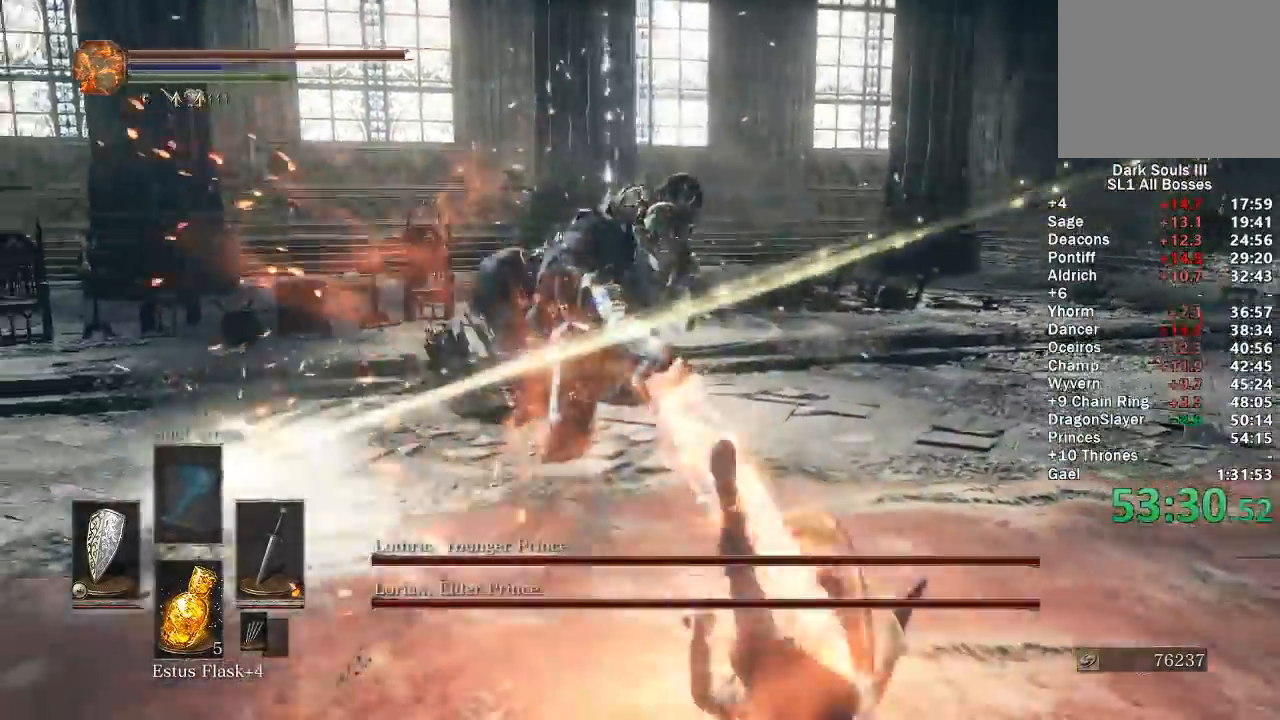
{"dt_ms": 500, "buttons": ["B"], "left_stick": "down-right", "right_stick": "center"}
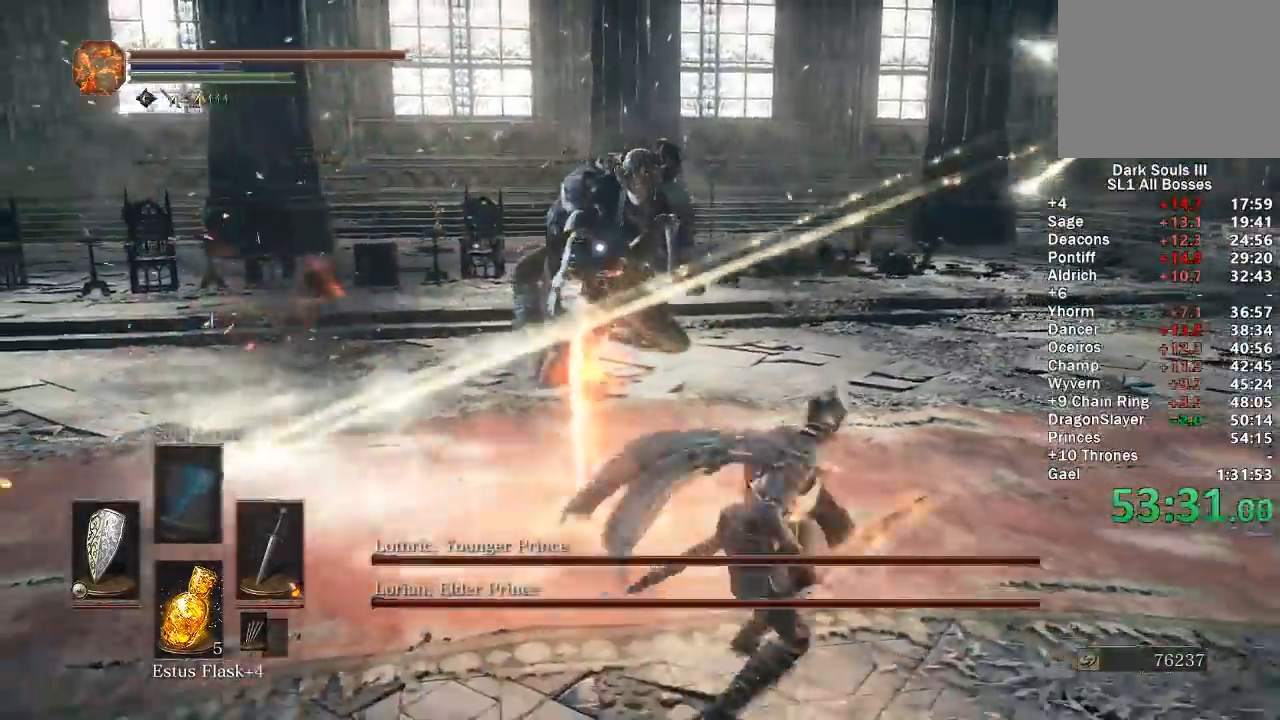
{"dt_ms": 500, "buttons": ["B"], "left_stick": "up-right", "right_stick": "center", "events": [[167, "left_stick", "right"], [450, "left_stick", "up-right"]]}
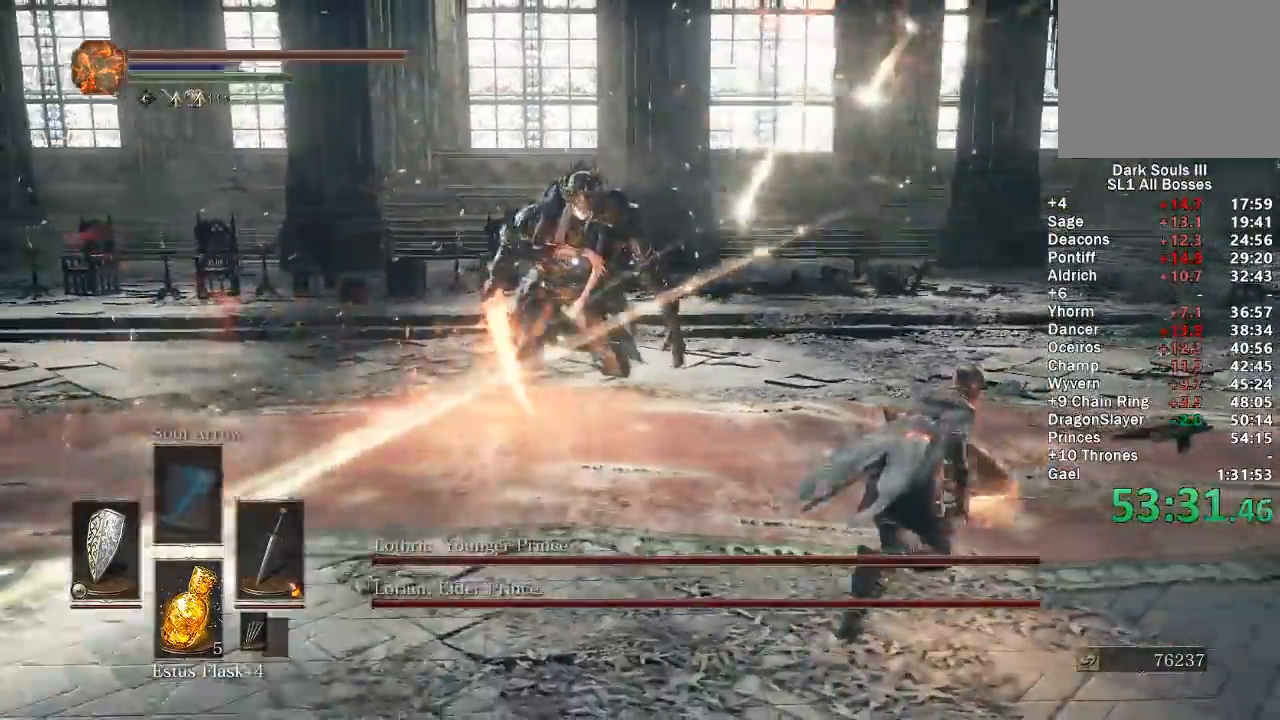
{"dt_ms": 500, "buttons": ["B"], "left_stick": "up-right", "right_stick": "center", "events": []}
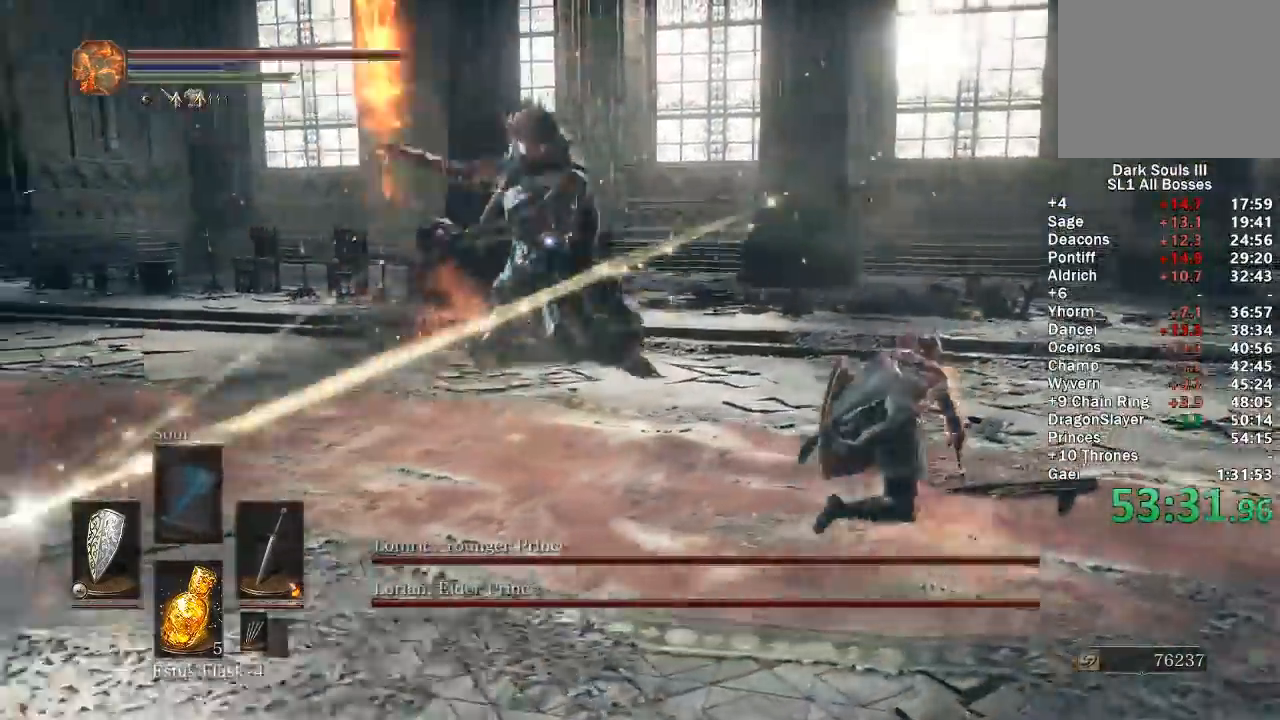
{"dt_ms": 1000, "buttons": ["R3"], "left_stick": "up", "right_stick": "center"}
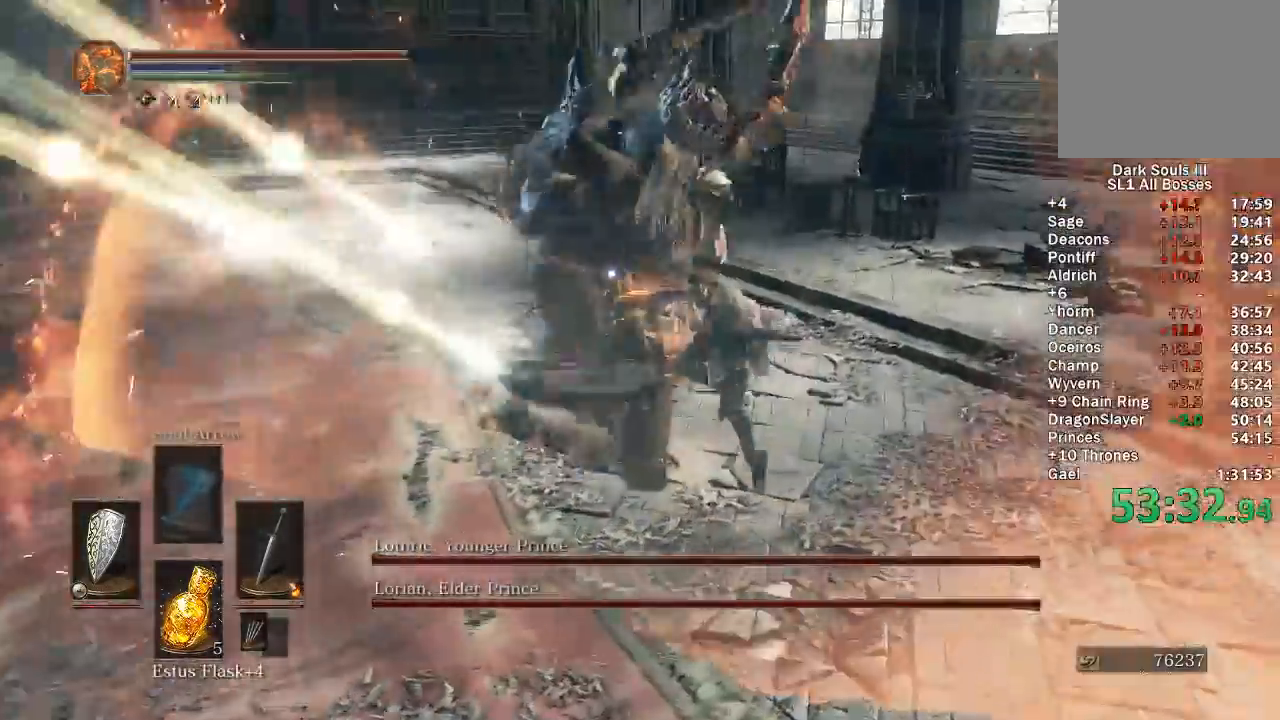
{"dt_ms": 500, "buttons": [], "left_stick": "up-right", "right_stick": "left", "events": [[67, "right_stick", "left"], [100, "R3", "up"], [500, "left_stick", "up-right"]]}
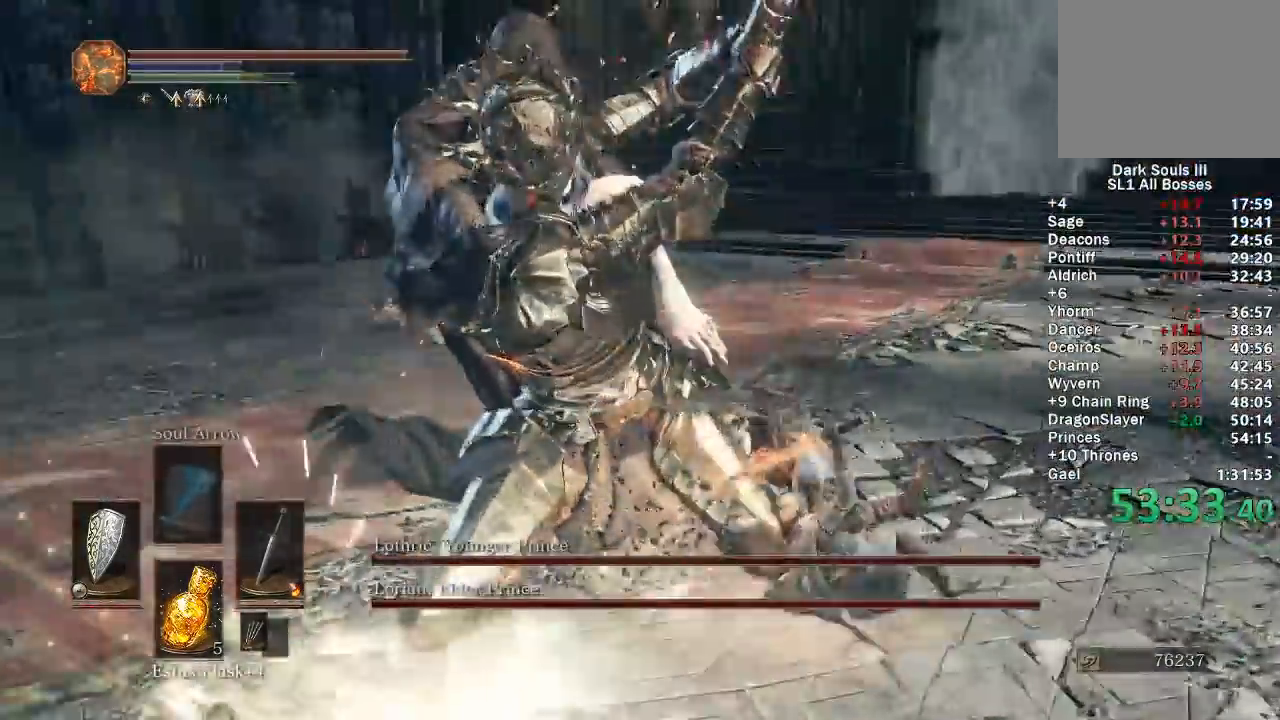
{"dt_ms": 500, "buttons": ["R1"], "left_stick": "up", "right_stick": "left", "events": [[300, "R1", "down"], [400, "R1", "up"], [400, "left_stick", "up"], [417, "right_stick", "center"], [467, "R1", "down"], [483, "right_stick", "left"]]}
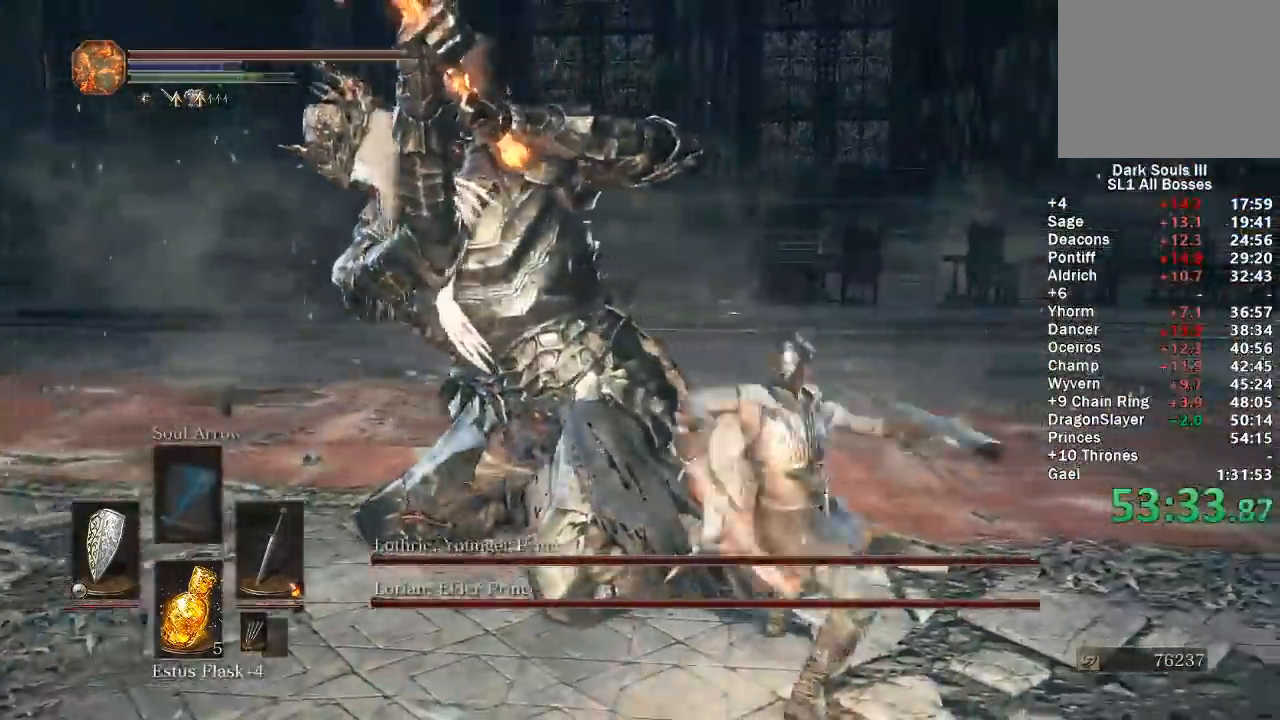
{"dt_ms": 500, "buttons": [], "left_stick": "up", "right_stick": "center", "events": [[67, "R1", "up"], [133, "R1", "down"], [200, "left_stick", "up-left"], [250, "R1", "up"], [350, "R1", "down"], [417, "R1", "up"], [433, "right_stick", "center"], [500, "left_stick", "up"]]}
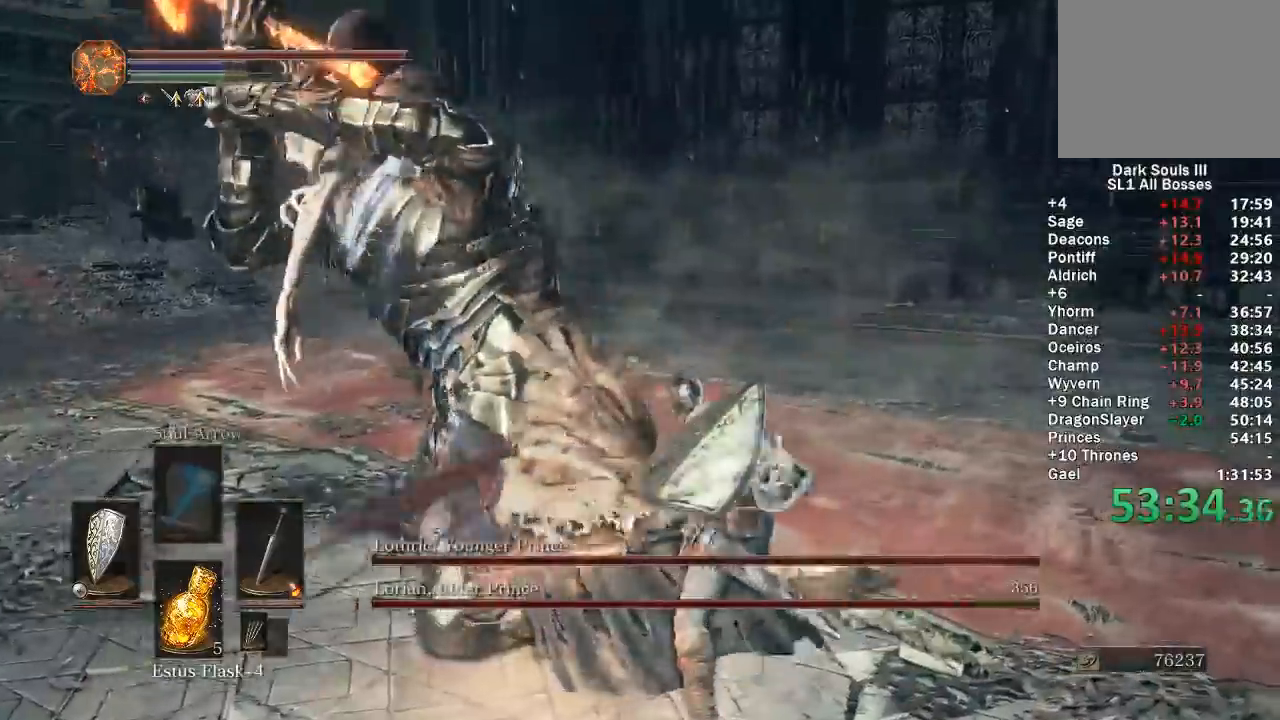
{"dt_ms": 500, "buttons": [], "left_stick": "up", "right_stick": "left", "events": [[433, "right_stick", "left"]]}
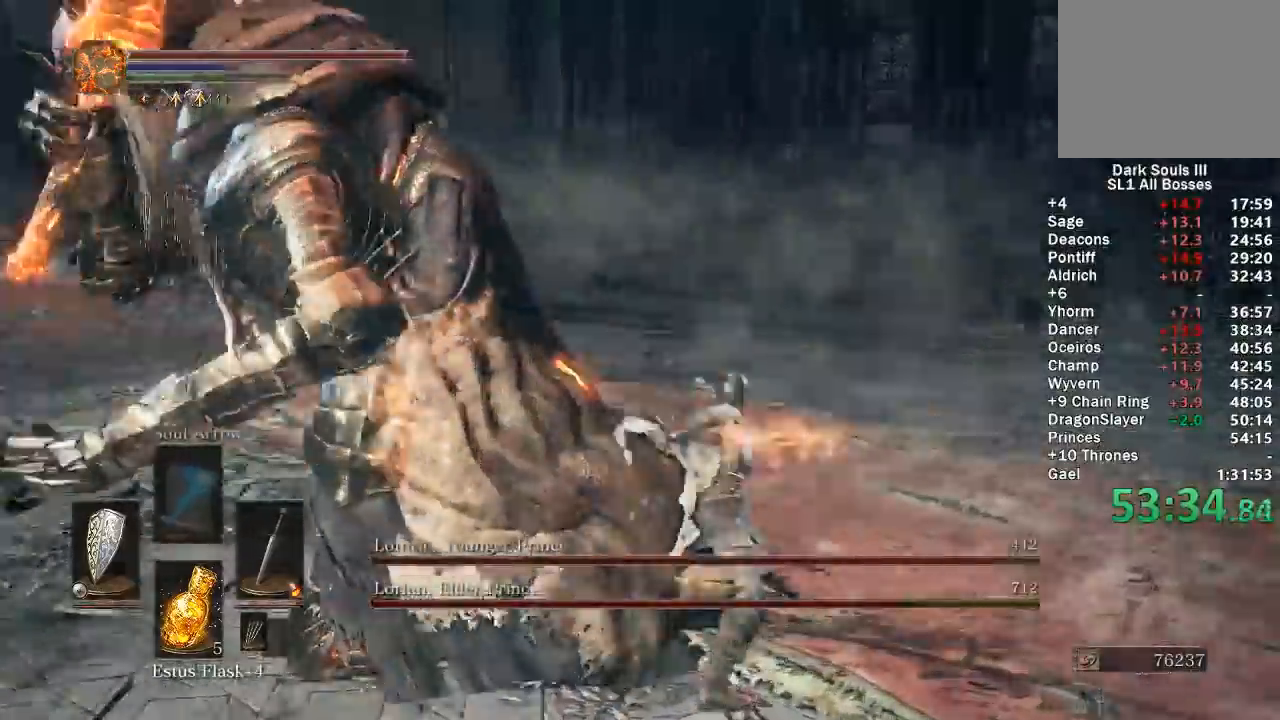
{"dt_ms": 500, "buttons": [], "left_stick": "up-right", "right_stick": "center", "events": [[167, "right_stick", "center"], [250, "right_stick", "left"], [400, "right_stick", "center"], [433, "left_stick", "up-right"]]}
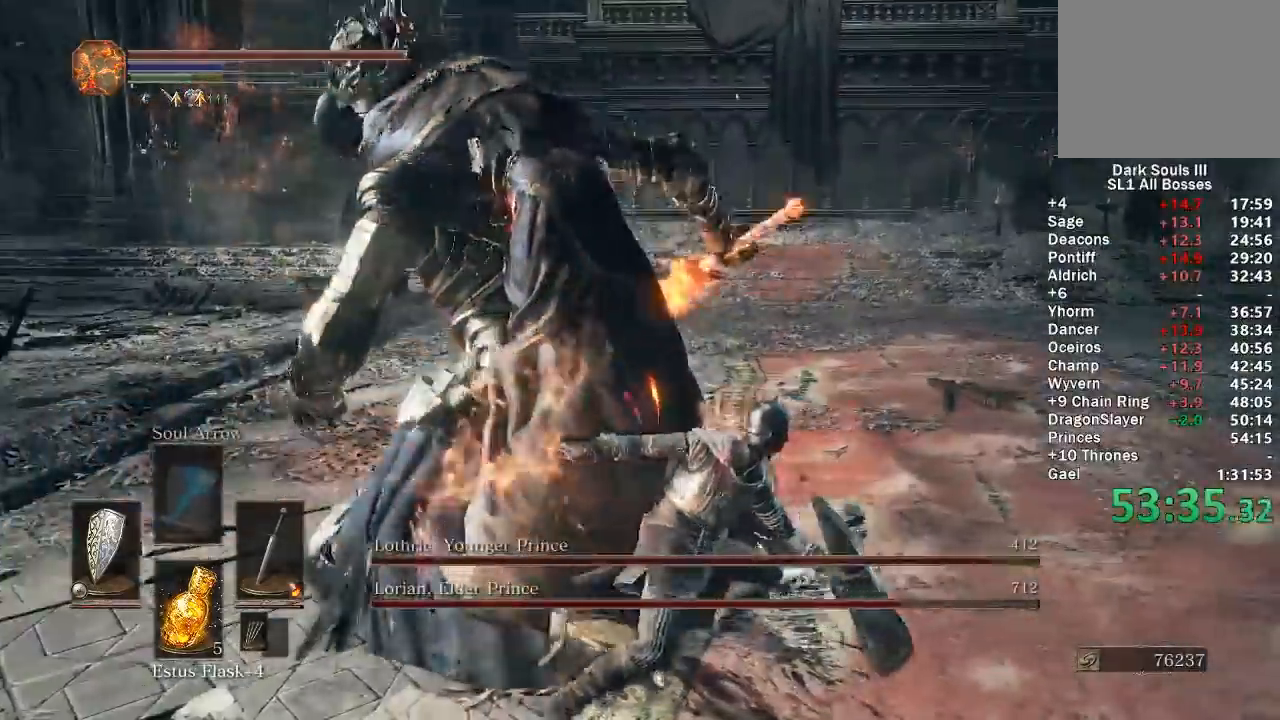
{"dt_ms": 500, "buttons": [], "left_stick": "up-right", "right_stick": "left", "events": [[83, "right_stick", "left"]]}
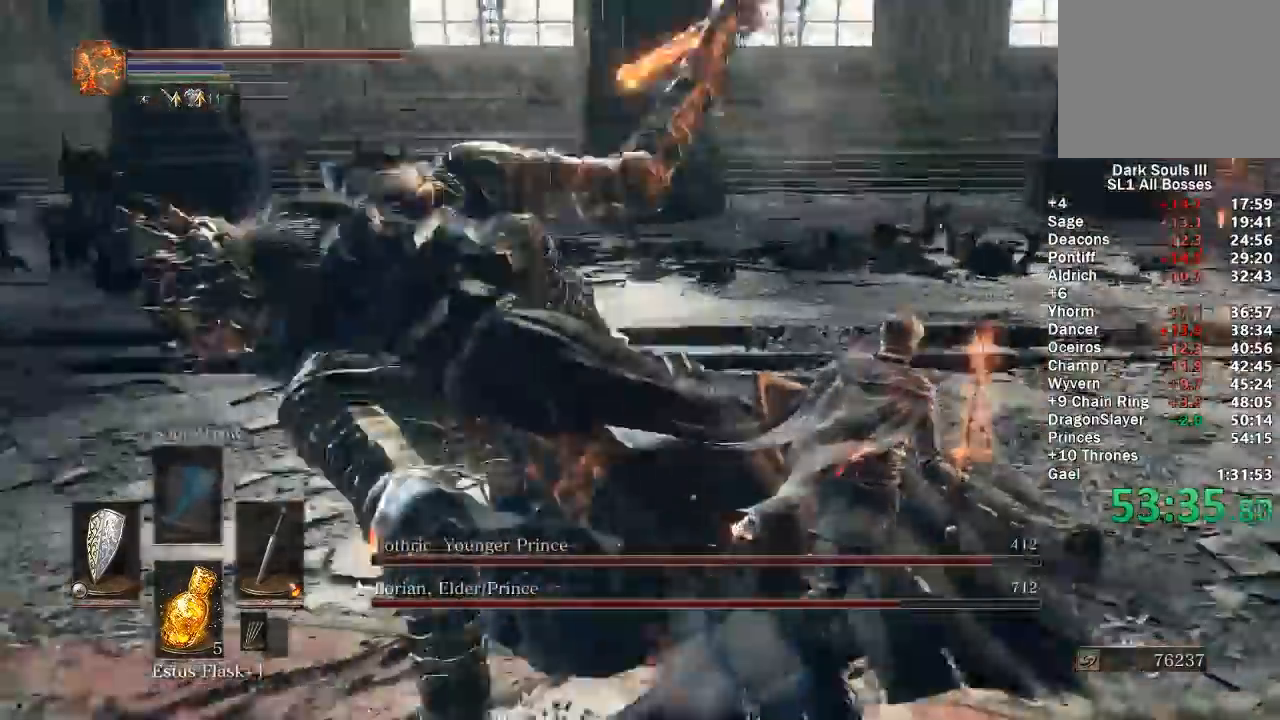
{"dt_ms": 500, "buttons": [], "left_stick": "up-left", "right_stick": "left", "events": [[167, "R1", "down"], [167, "left_stick", "up"], [250, "R1", "up"], [300, "right_stick", "center"], [400, "left_stick", "up-left"], [400, "right_stick", "left"]]}
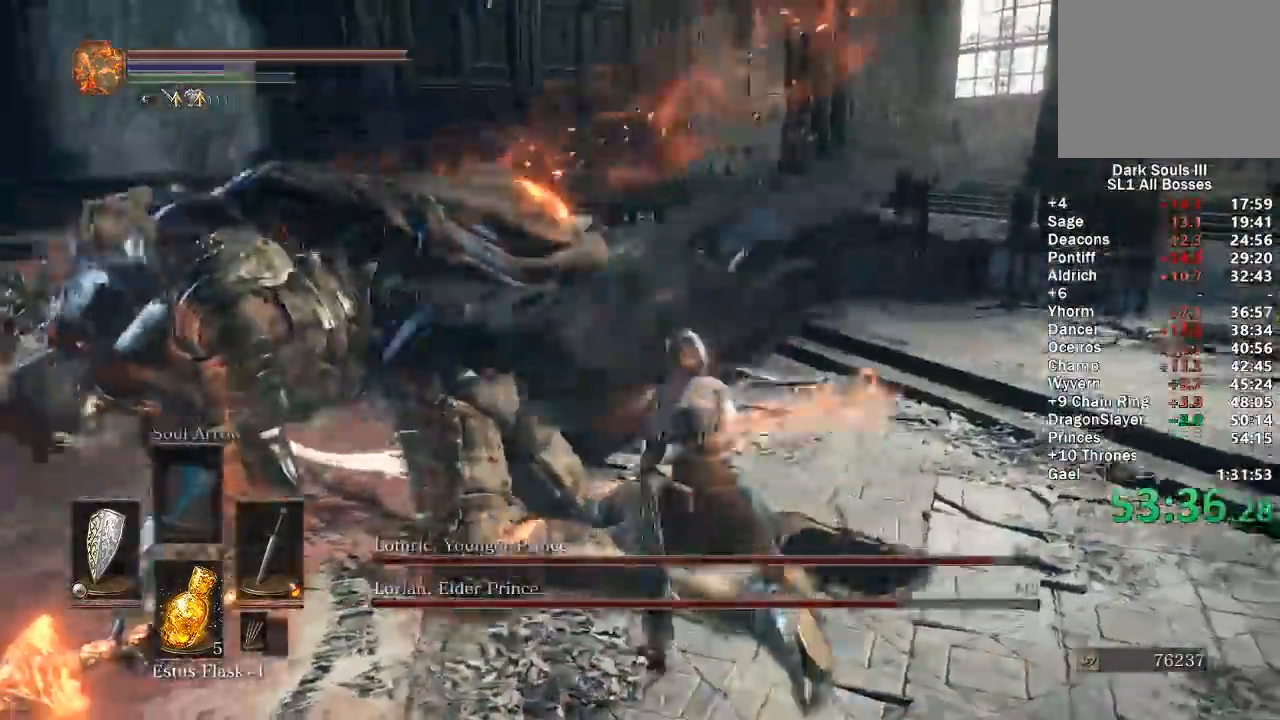
{"dt_ms": 500, "buttons": [], "left_stick": "up-left", "right_stick": "right", "events": [[50, "left_stick", "left"], [217, "R1", "down"], [300, "R1", "up"], [350, "right_stick", "right"], [500, "left_stick", "up-left"]]}
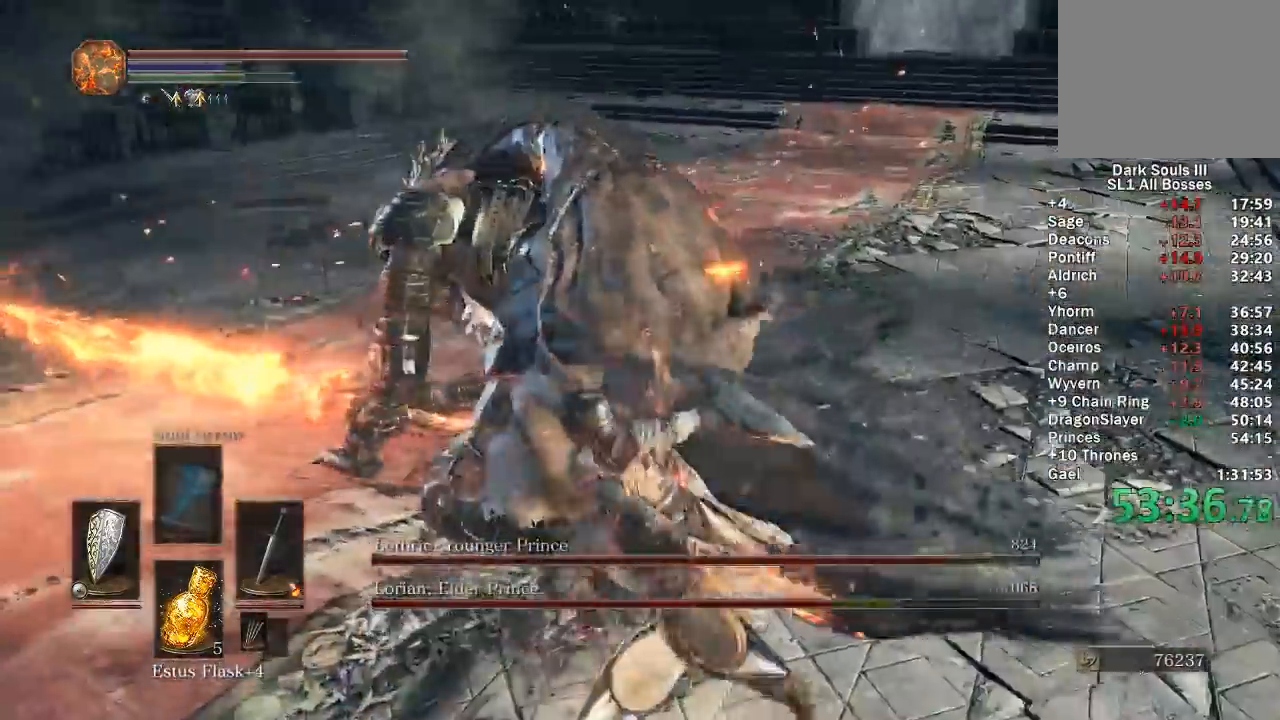
{"dt_ms": 500, "buttons": [], "left_stick": "right", "right_stick": "center", "events": [[133, "left_stick", "up-right"], [417, "left_stick", "right"], [450, "right_stick", "center"]]}
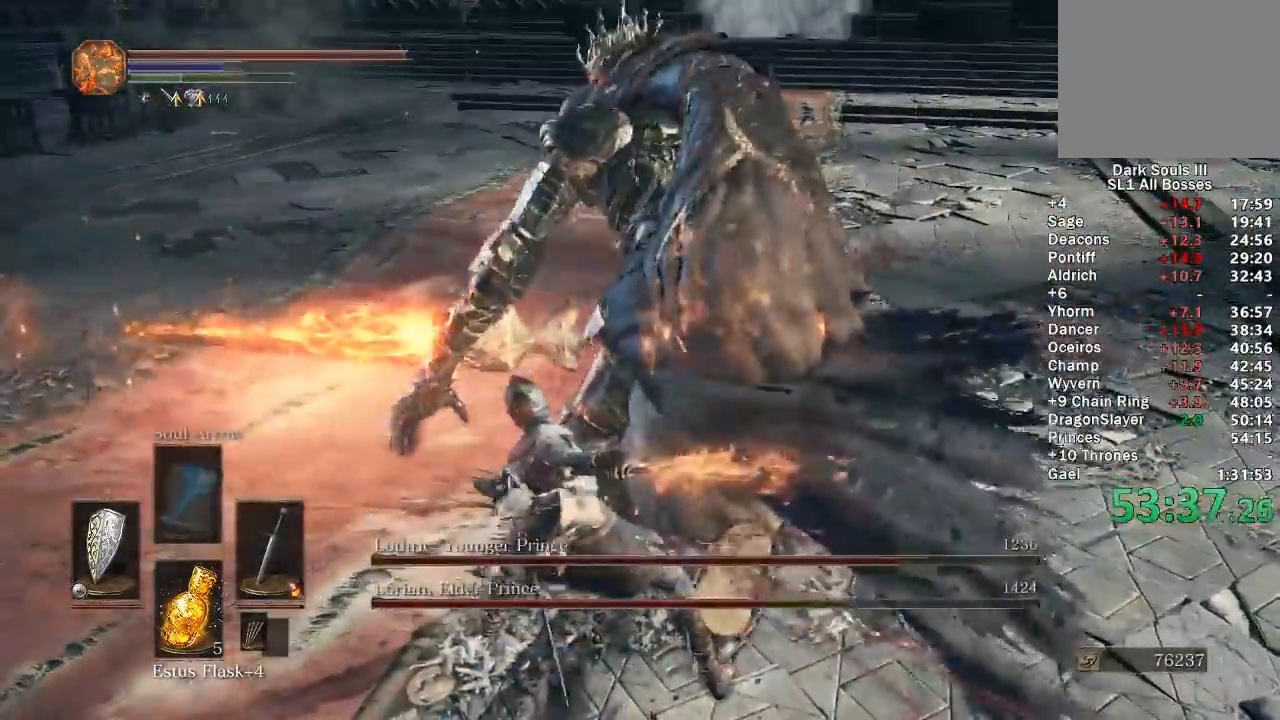
{"dt_ms": 500, "buttons": [], "left_stick": "right", "right_stick": "center", "events": []}
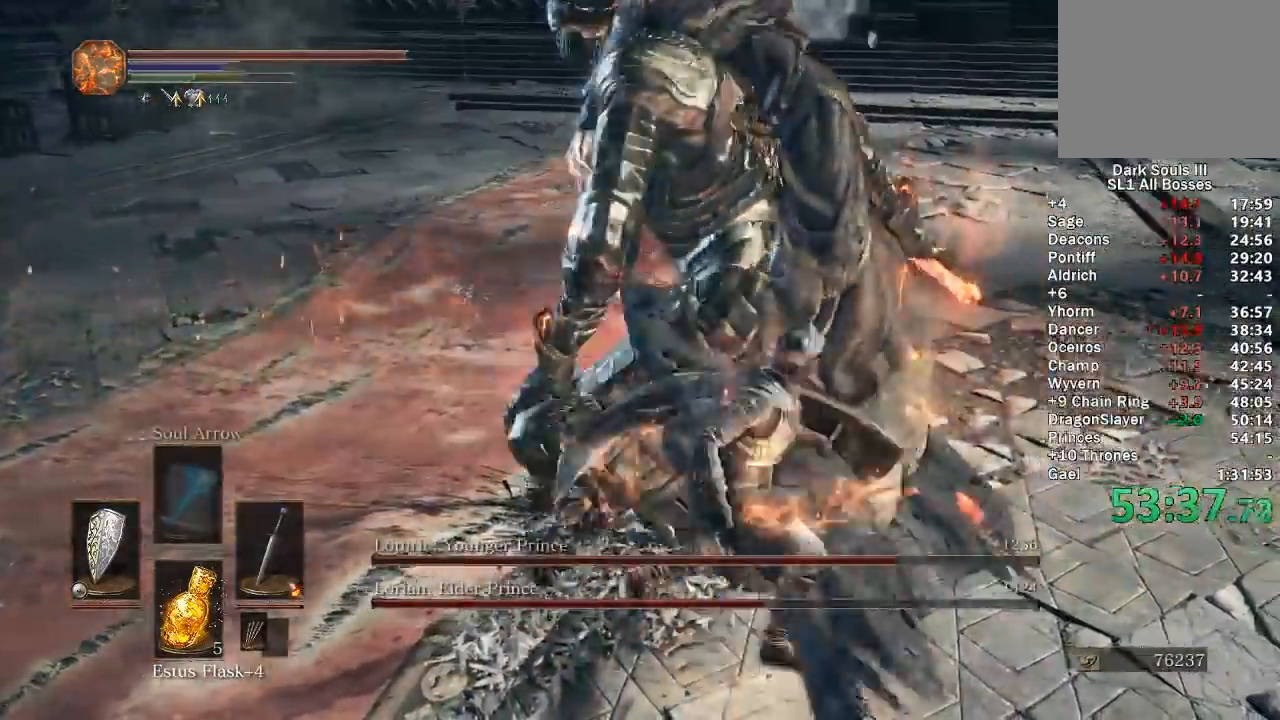
{"dt_ms": 500, "buttons": [], "left_stick": "up", "right_stick": "up-left", "events": [[117, "left_stick", "up-right"], [233, "right_stick", "left"], [367, "R1", "down"], [383, "left_stick", "up"], [467, "R1", "up"], [500, "right_stick", "up-left"]]}
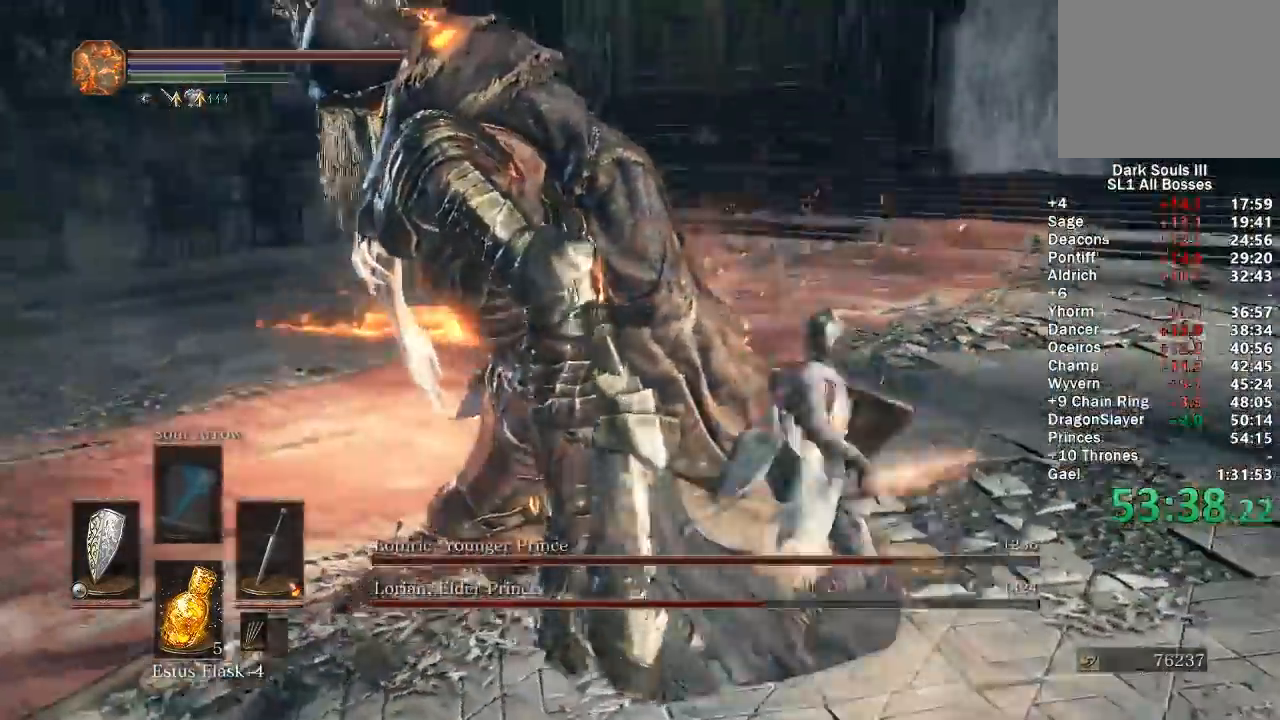
{"dt_ms": 500, "buttons": ["B"], "left_stick": "up-left", "right_stick": "center", "events": [[100, "left_stick", "up-left"], [117, "right_stick", "left"], [383, "right_stick", "center"], [483, "B", "down"]]}